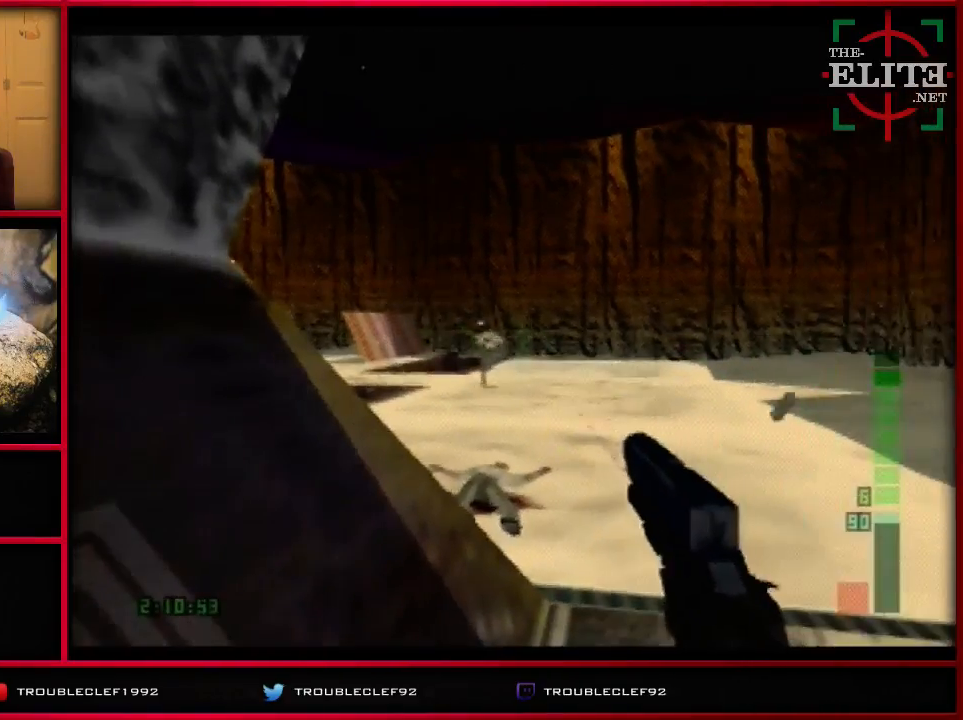
Gameplay with a controller (Nintendo layout); each line is a JSON object with the inputs held at the frame after it. "events" lists button and stick changes between this image and that frame as [ms after this image, input, new state], when the widget could be followed in between. Not read: L1 L3 R1 R3.
{"buttons": ["Z"], "left_stick": "center", "events": [[67, "left_stick", "left"], [200, "left_stick", "center"], [300, "Z", "down"], [400, "Z", "up"], [500, "Z", "down"]]}
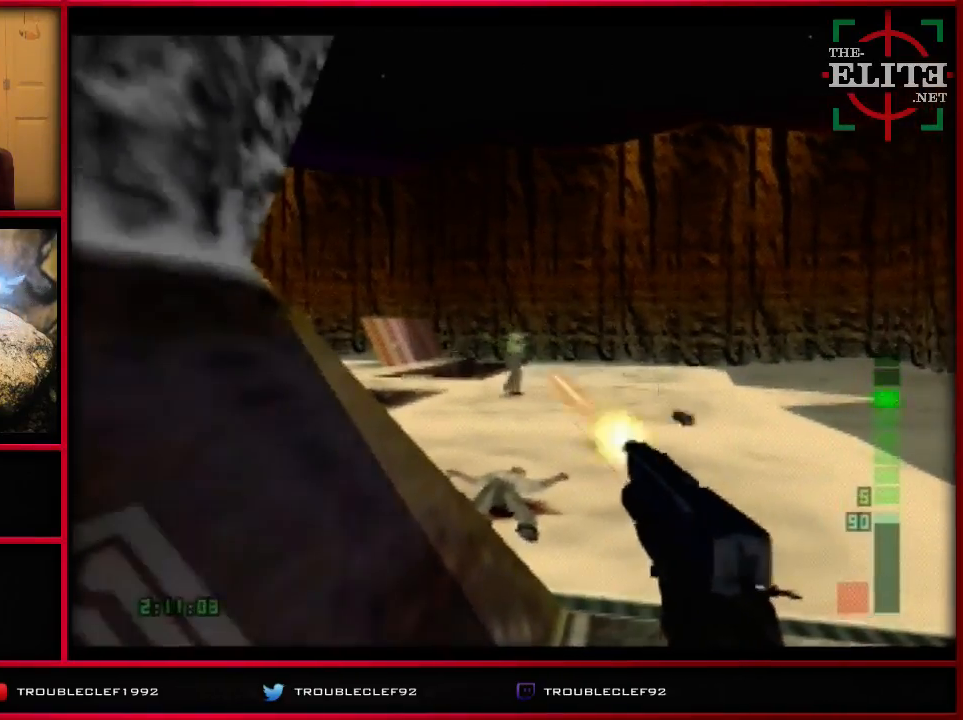
{"buttons": [], "left_stick": "center", "events": [[133, "Z", "up"]]}
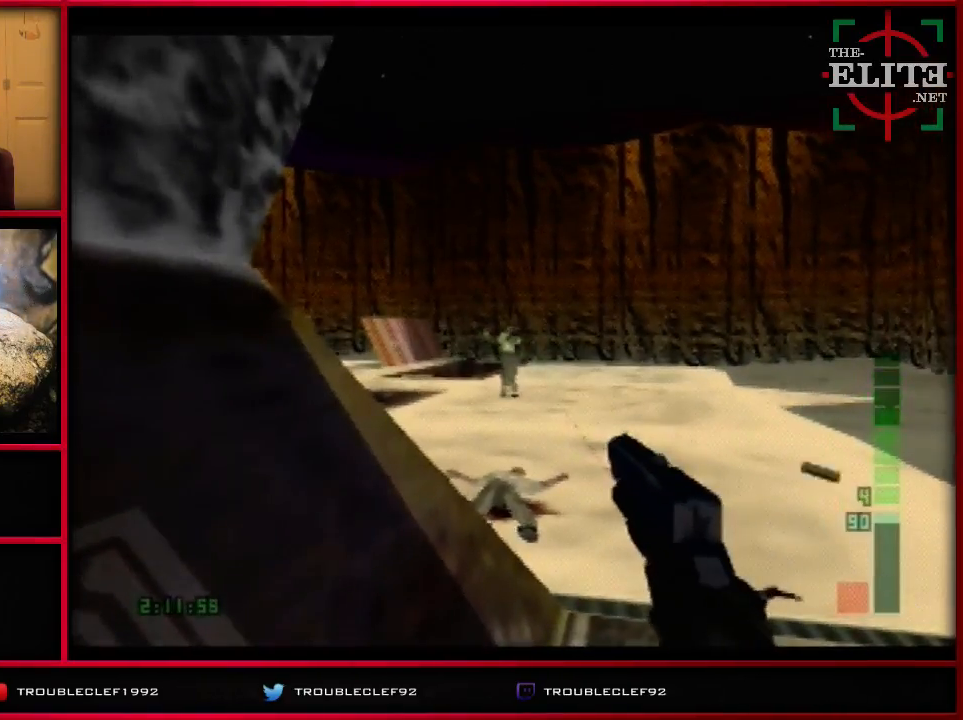
{"buttons": [], "left_stick": "center", "events": [[367, "Z", "down"], [500, "Z", "up"]]}
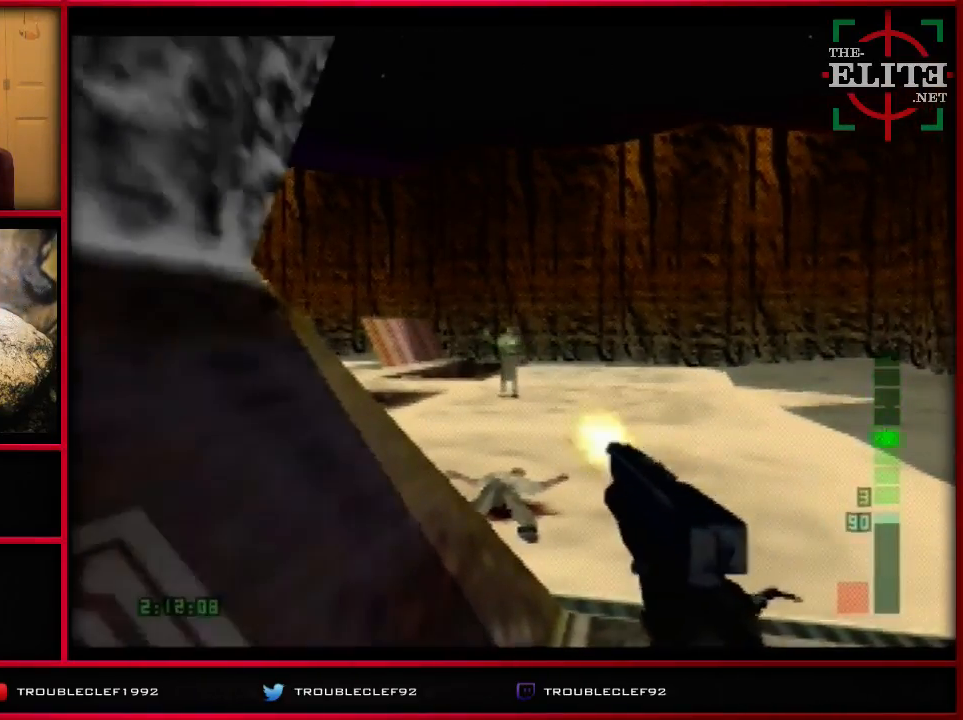
{"buttons": ["Z"], "left_stick": "center", "events": [[467, "Z", "down"]]}
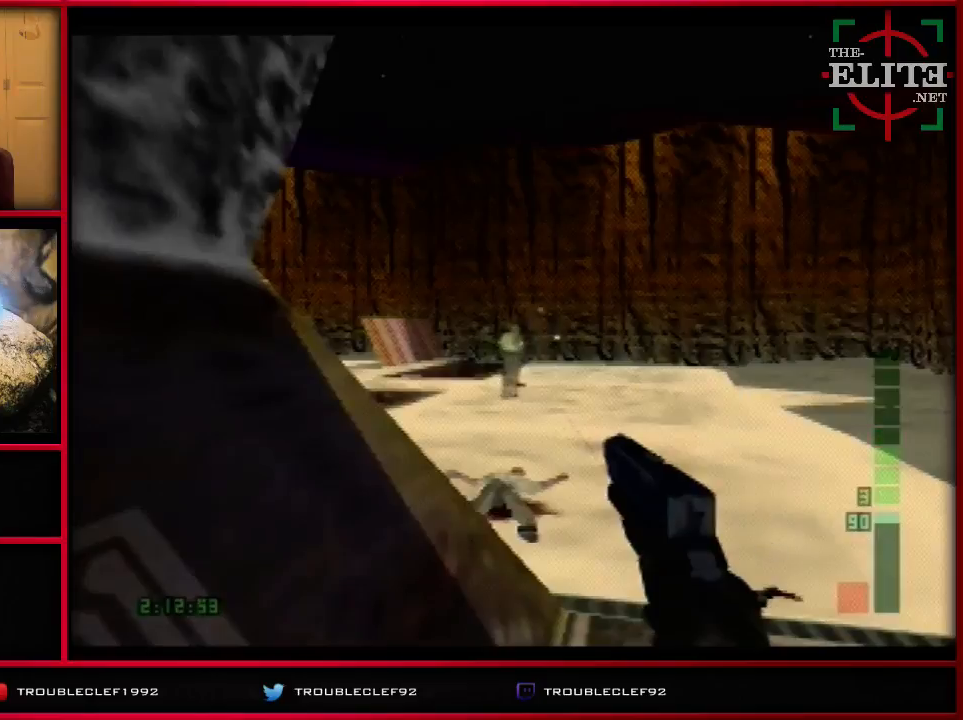
{"buttons": [], "left_stick": "center", "events": [[100, "Z", "up"]]}
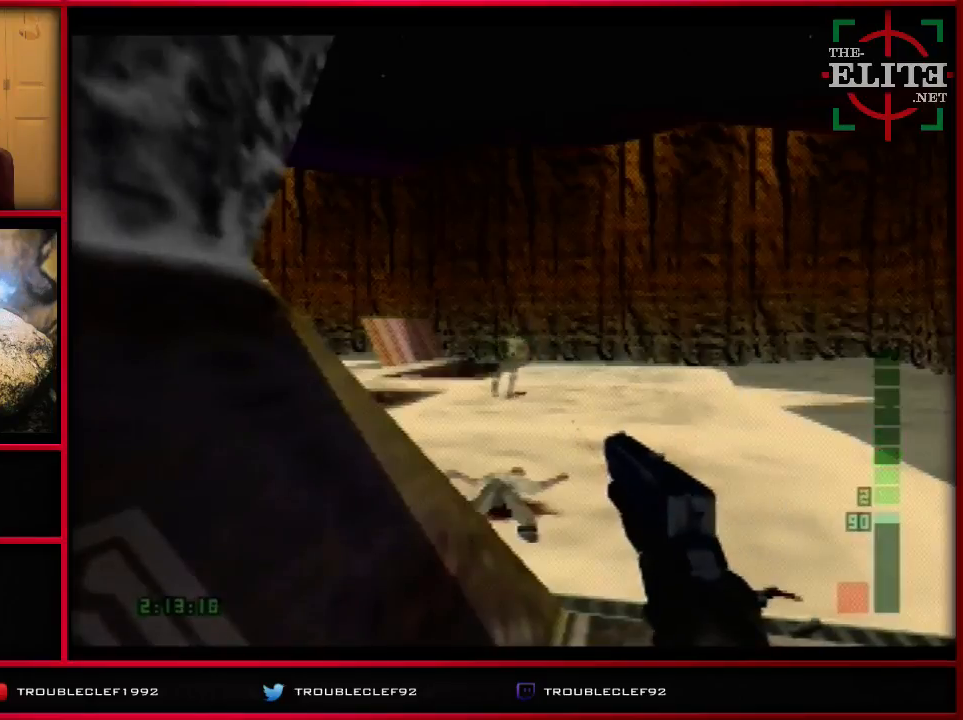
{"buttons": [], "left_stick": "center", "events": [[167, "B", "down"], [233, "B", "up"]]}
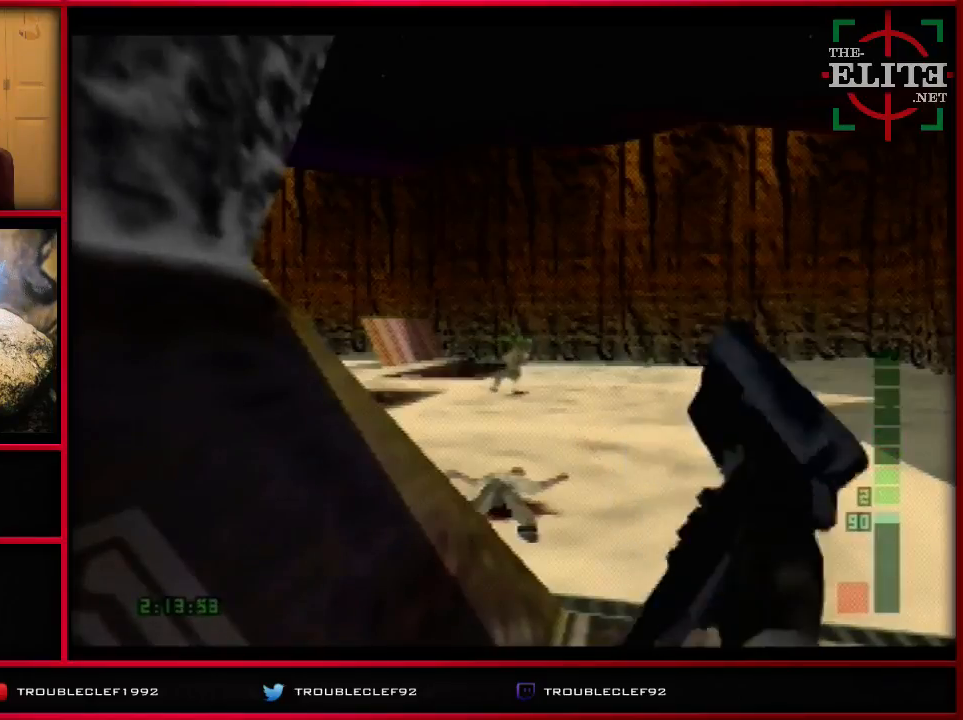
{"buttons": [], "left_stick": "center", "events": []}
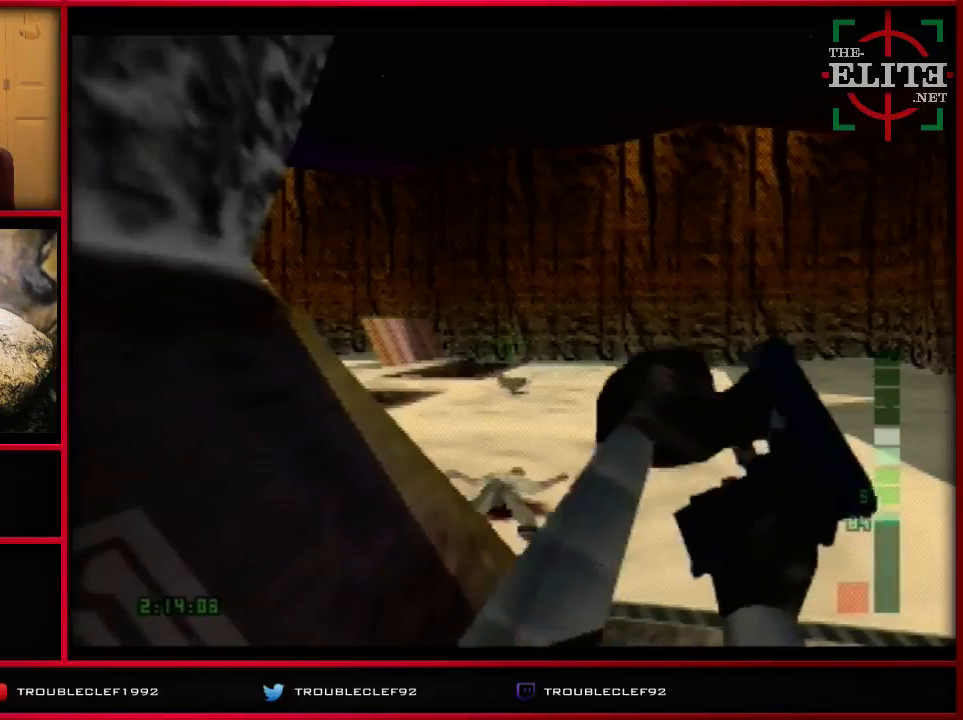
{"buttons": [], "left_stick": "center", "events": []}
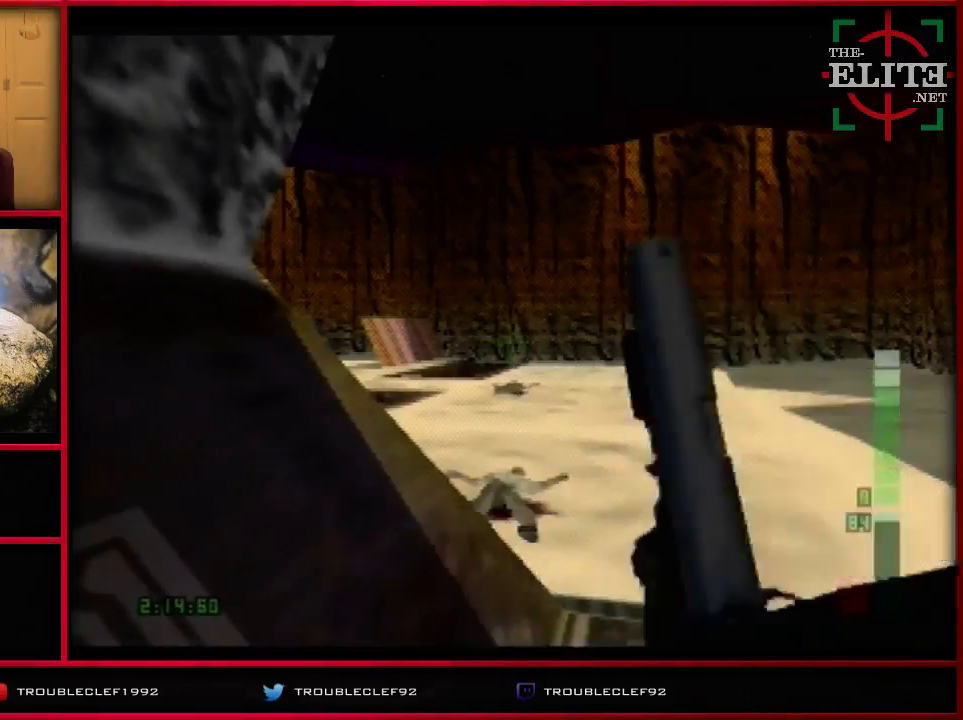
{"buttons": [], "left_stick": "center", "events": []}
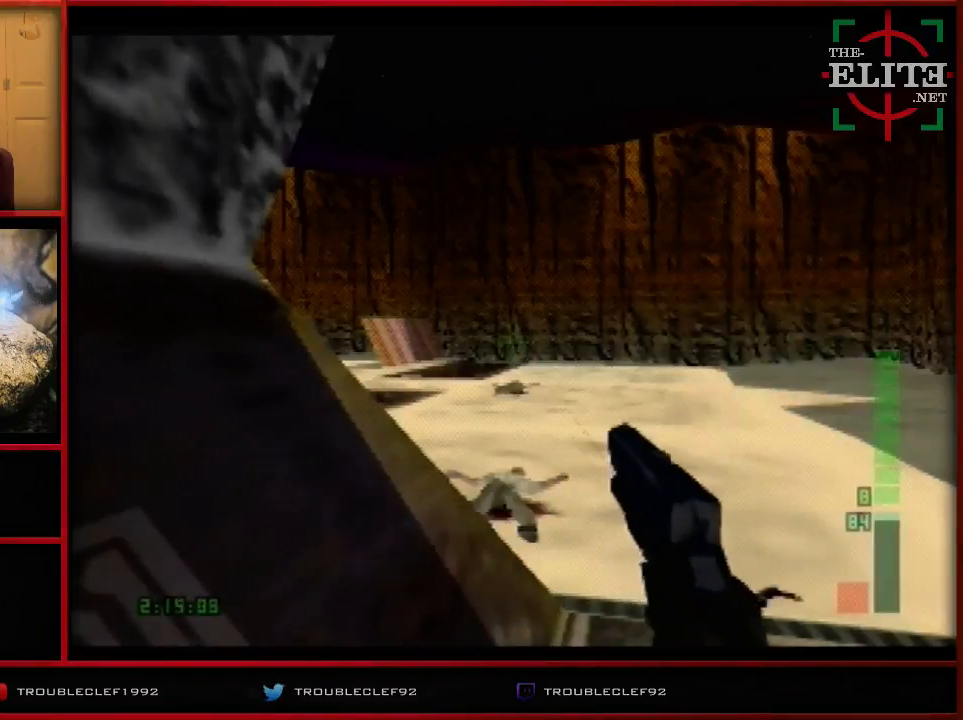
{"buttons": [], "left_stick": "center", "events": []}
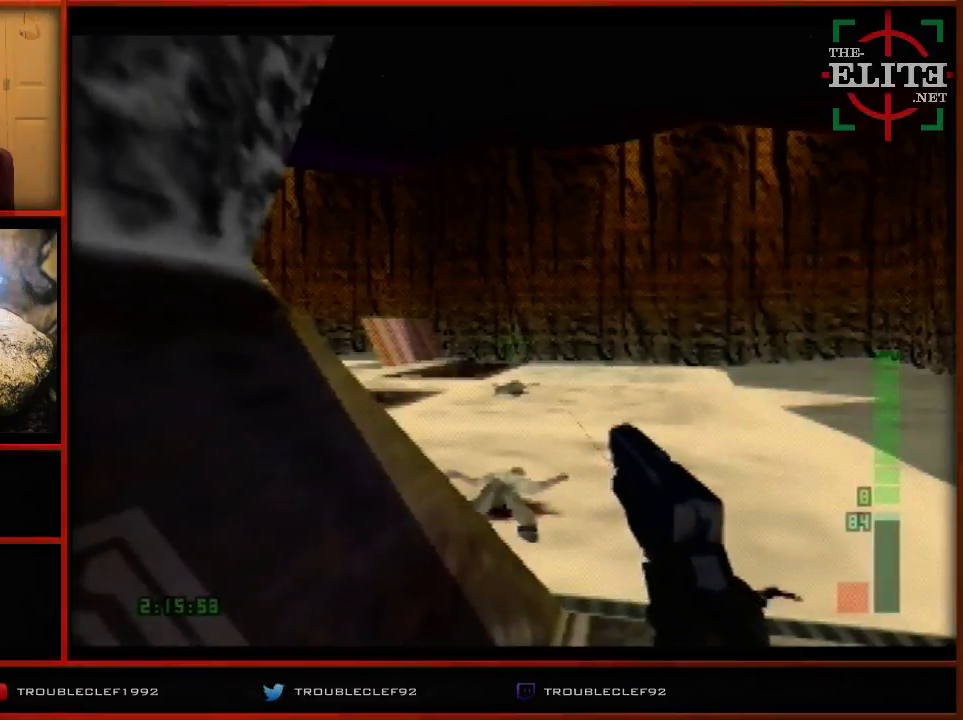
{"buttons": [], "left_stick": "center", "events": [[200, "left_stick", "left"], [433, "left_stick", "center"]]}
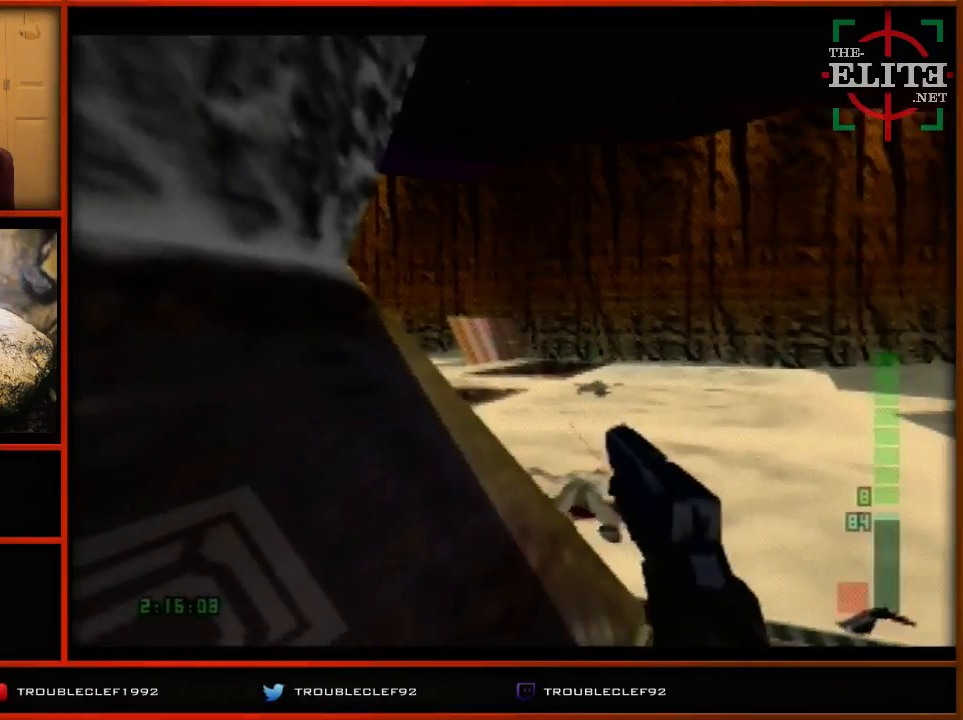
{"buttons": [], "left_stick": "center", "events": [[300, "C_UP", "down"], [400, "C_UP", "up"]]}
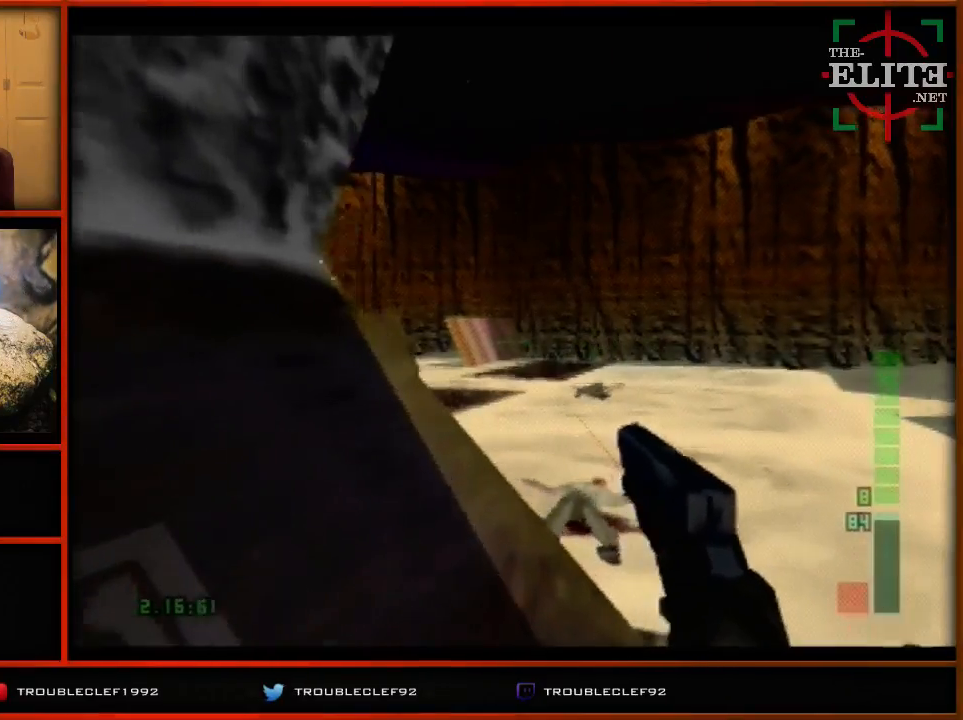
{"buttons": [], "left_stick": "center", "events": [[67, "left_stick", "left"], [300, "C_UP", "down"], [300, "left_stick", "center"], [500, "C_UP", "up"]]}
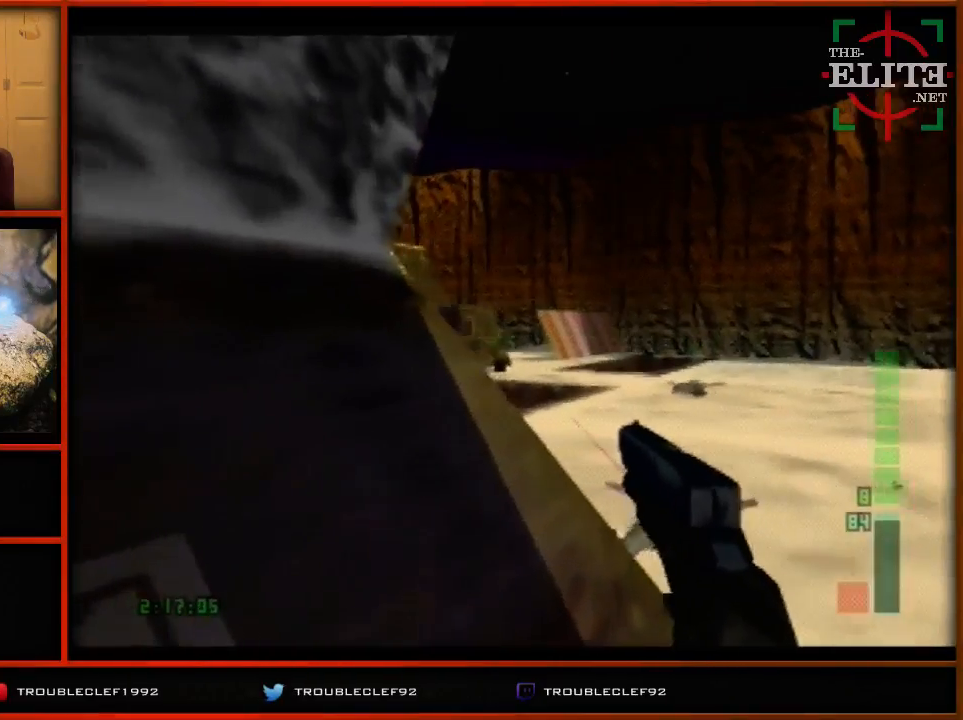
{"buttons": [], "left_stick": "center", "events": []}
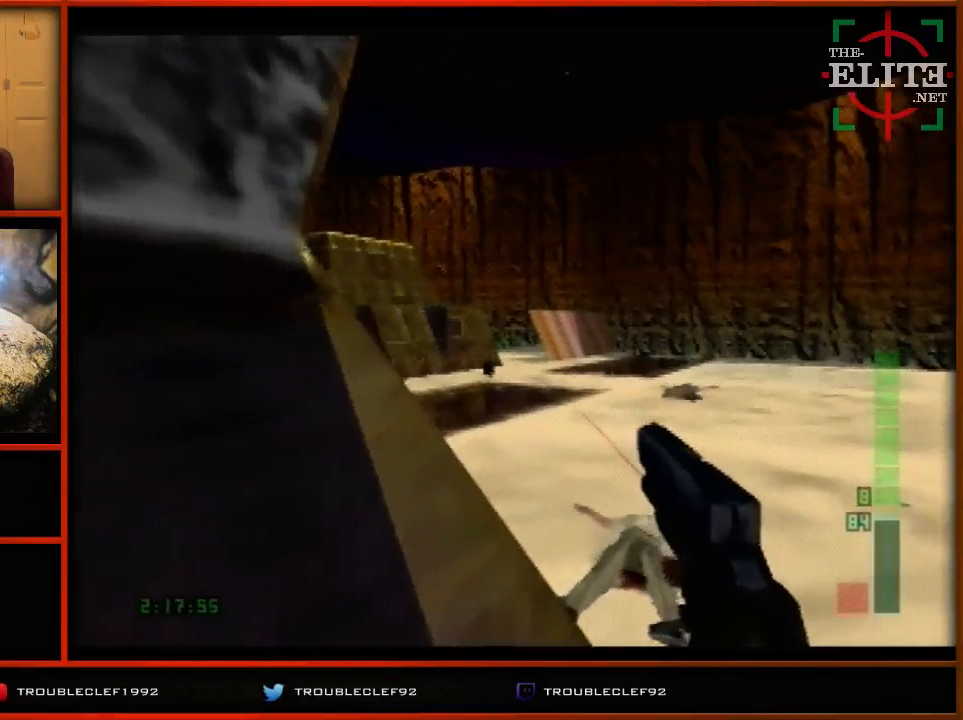
{"buttons": [], "left_stick": "center", "events": [[267, "C_UP", "down"], [333, "C_UP", "up"]]}
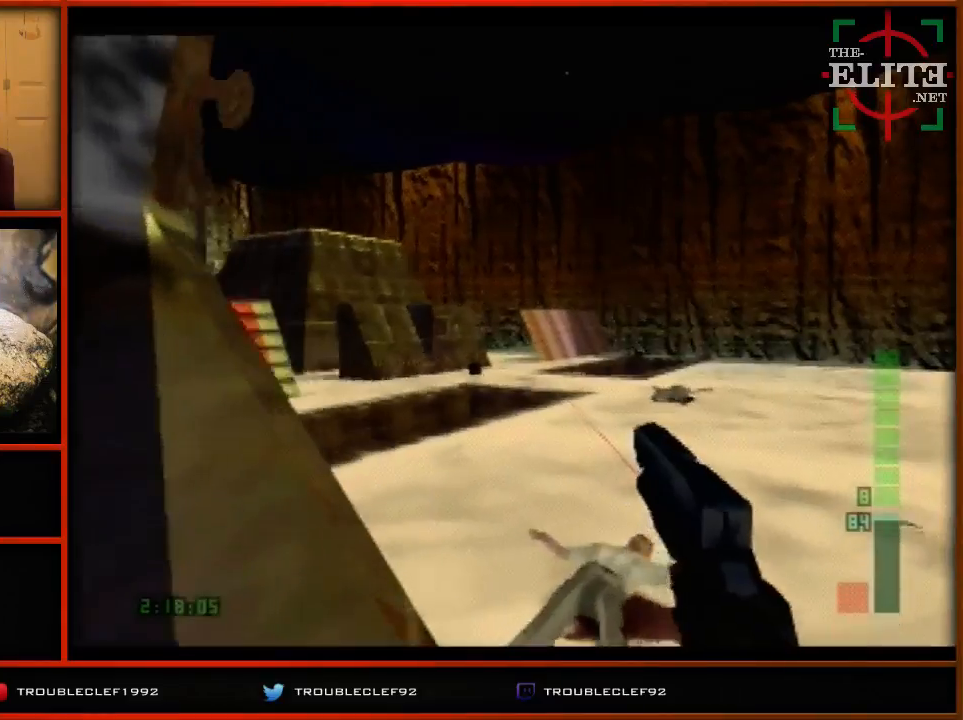
{"buttons": ["C_UP"], "left_stick": "up-left", "events": [[333, "left_stick", "up-left"], [400, "C_UP", "down"]]}
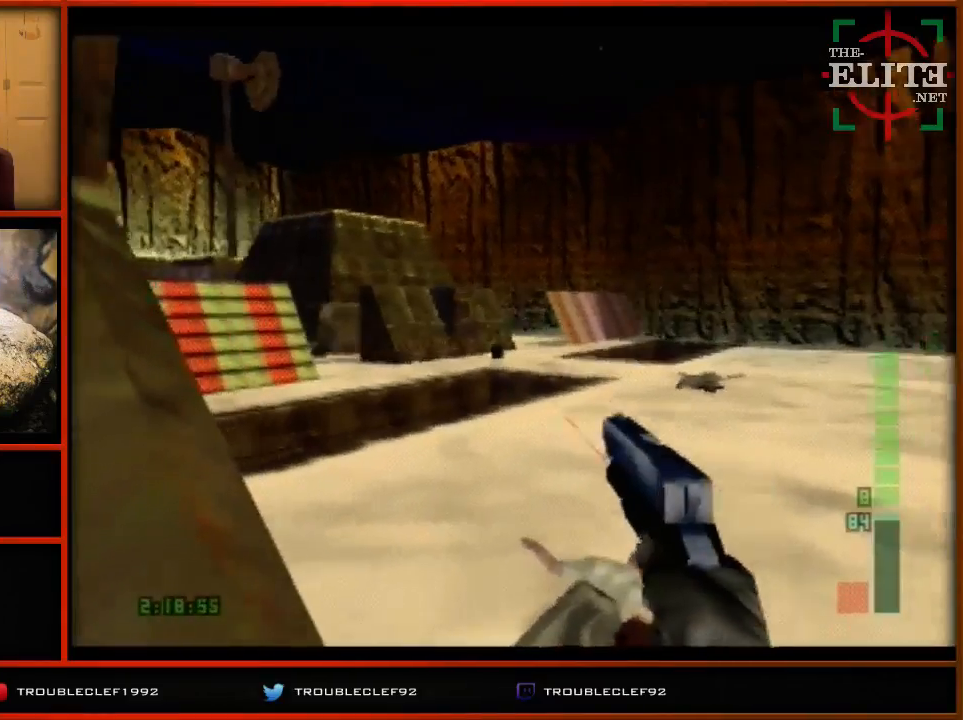
{"buttons": [], "left_stick": "center", "events": [[33, "left_stick", "center"], [100, "C_UP", "up"], [200, "left_stick", "left"], [300, "left_stick", "down-left"], [467, "left_stick", "center"]]}
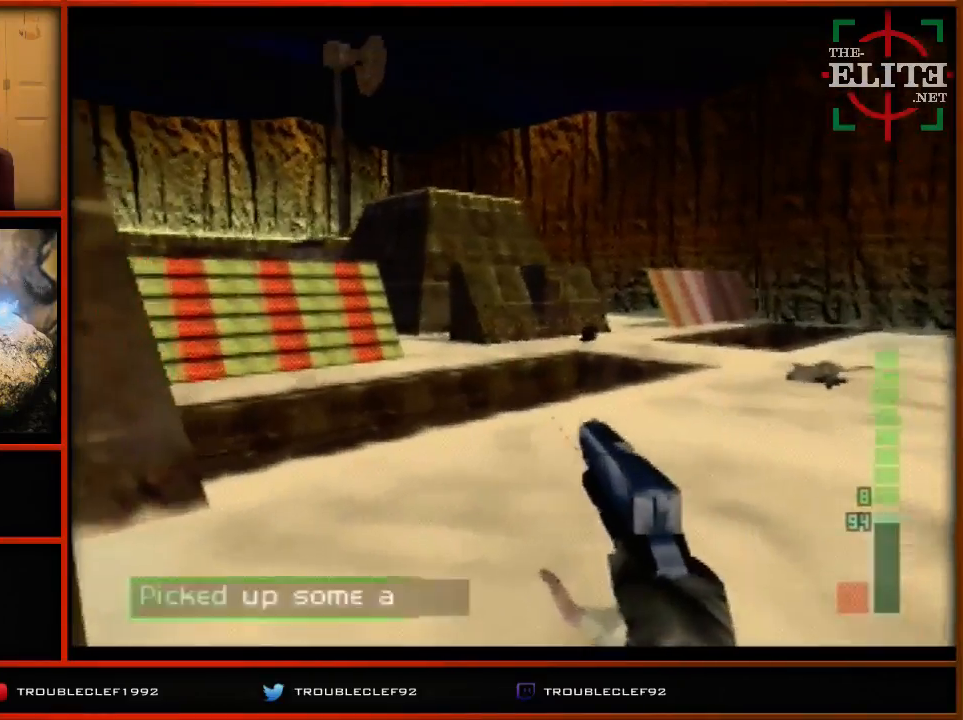
{"buttons": ["C_DOWN", "C_LEFT"], "left_stick": "right", "events": [[233, "C_DOWN", "down"], [367, "left_stick", "right"], [400, "C_LEFT", "down"]]}
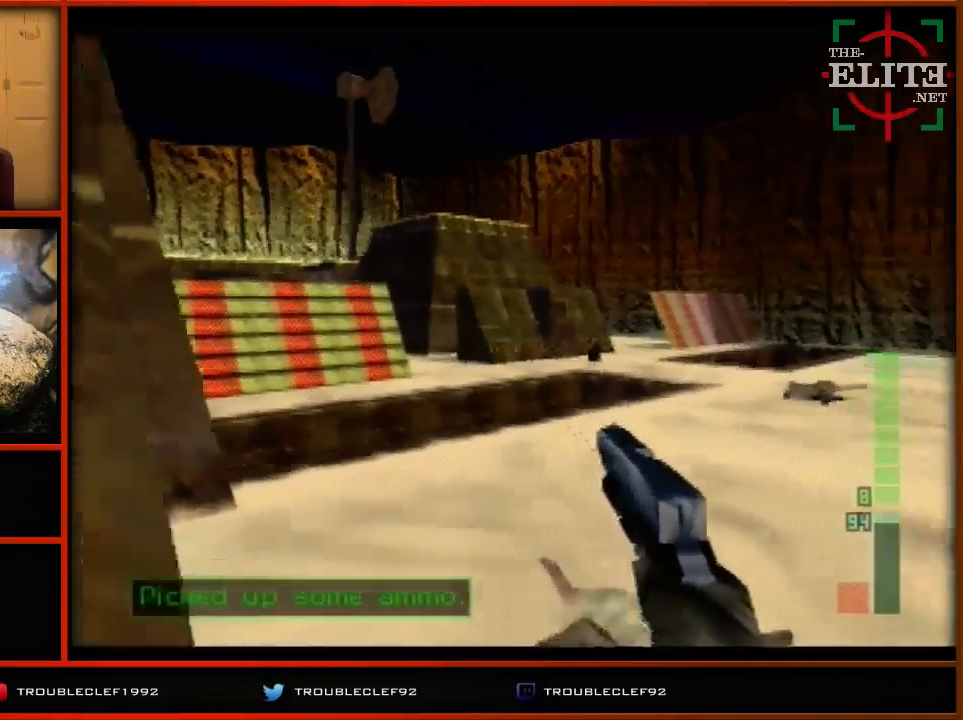
{"buttons": ["C_LEFT"], "left_stick": "up-right", "events": [[100, "C_DOWN", "up"], [100, "C_LEFT", "up"], [100, "left_stick", "center"], [300, "C_LEFT", "down"], [300, "left_stick", "up-right"]]}
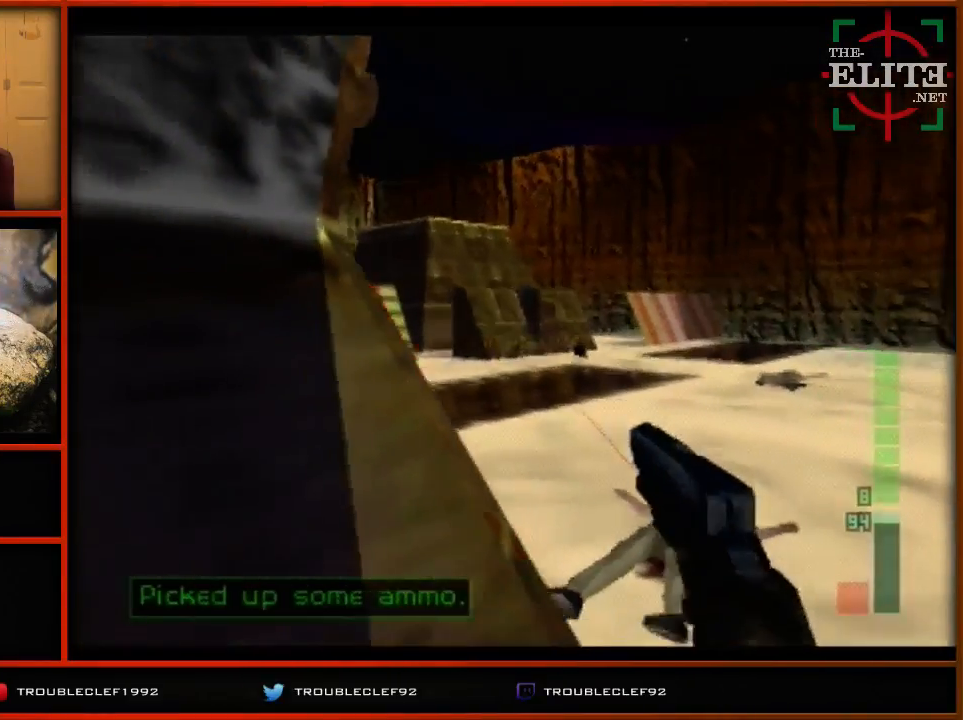
{"buttons": [], "left_stick": "center", "events": [[100, "C_LEFT", "up"], [133, "left_stick", "right"], [200, "left_stick", "center"]]}
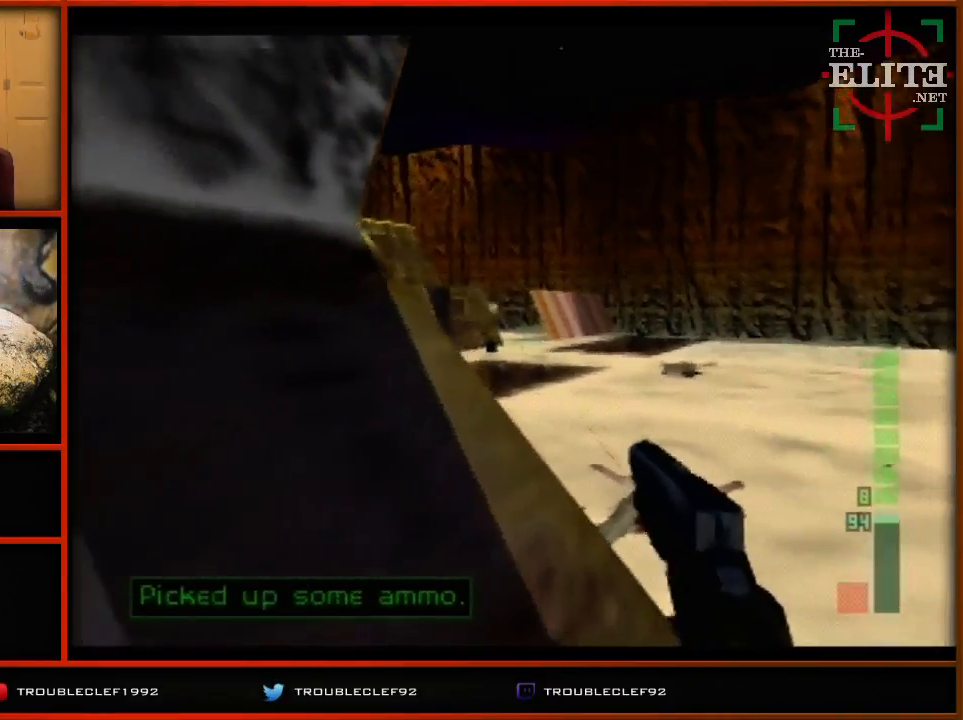
{"buttons": [], "left_stick": "center", "events": []}
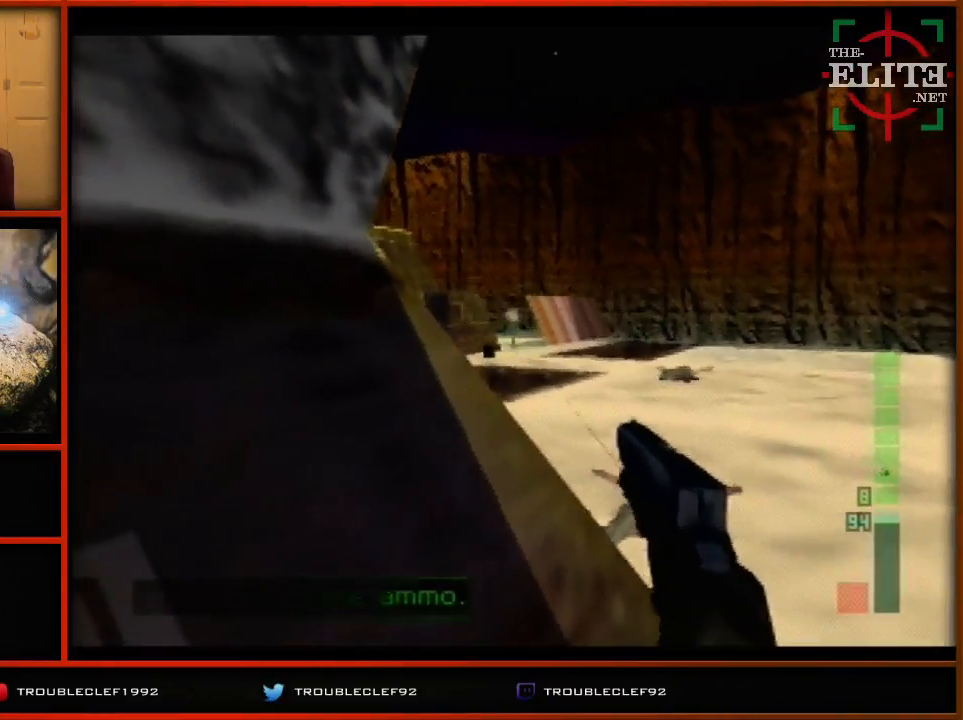
{"buttons": [], "left_stick": "center", "events": [[133, "Z", "down"], [400, "Z", "up"]]}
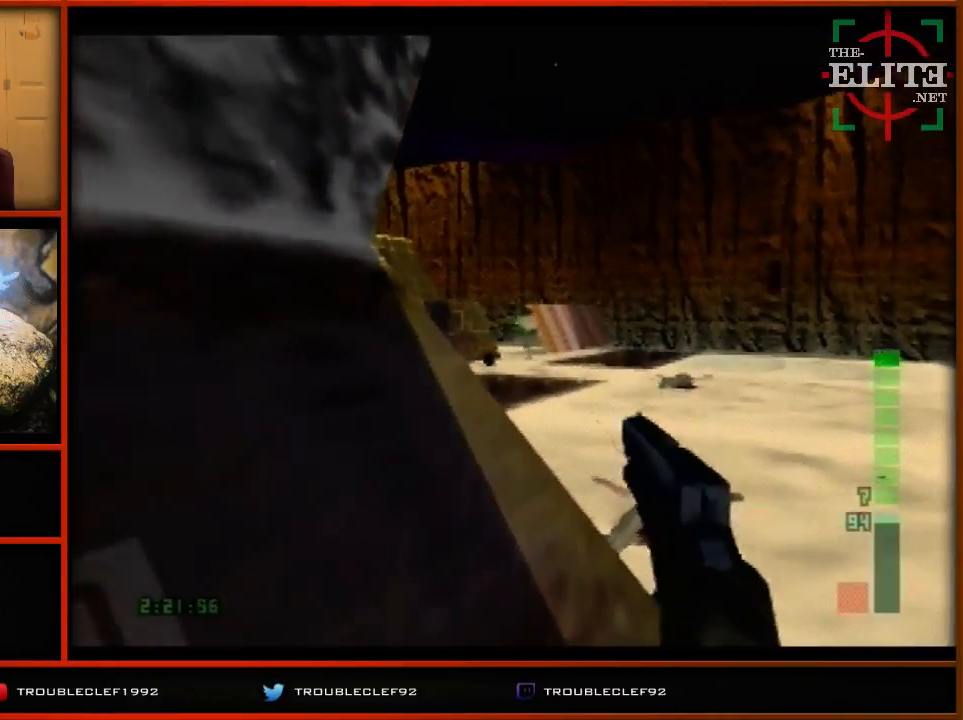
{"buttons": [], "left_stick": "center", "events": [[200, "Z", "down"], [500, "Z", "up"]]}
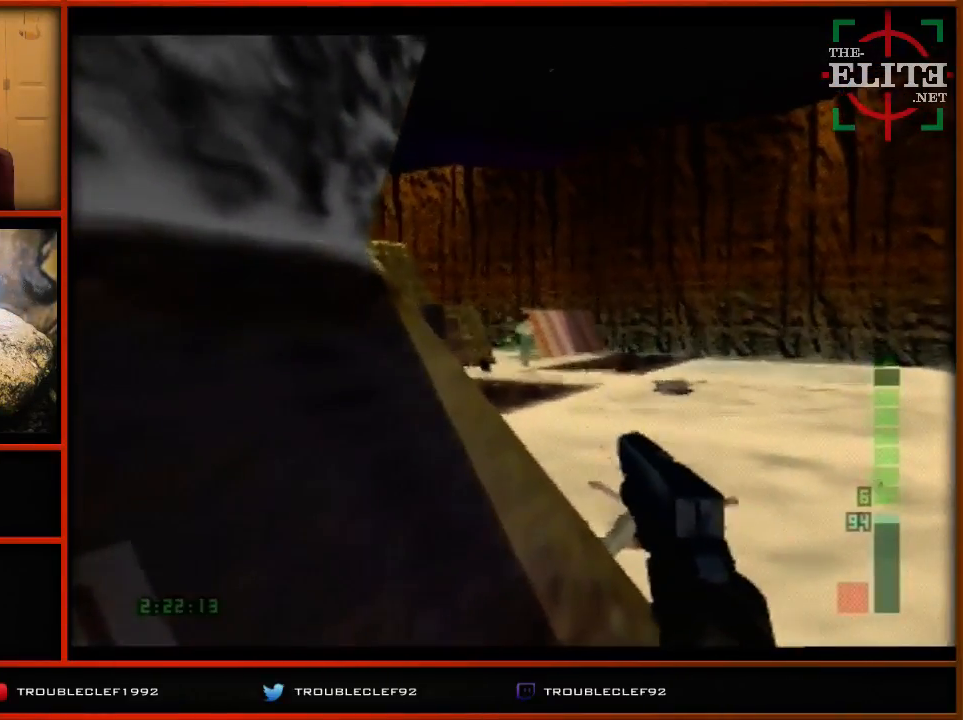
{"buttons": [], "left_stick": "center", "events": [[300, "Z", "down"], [400, "Z", "up"]]}
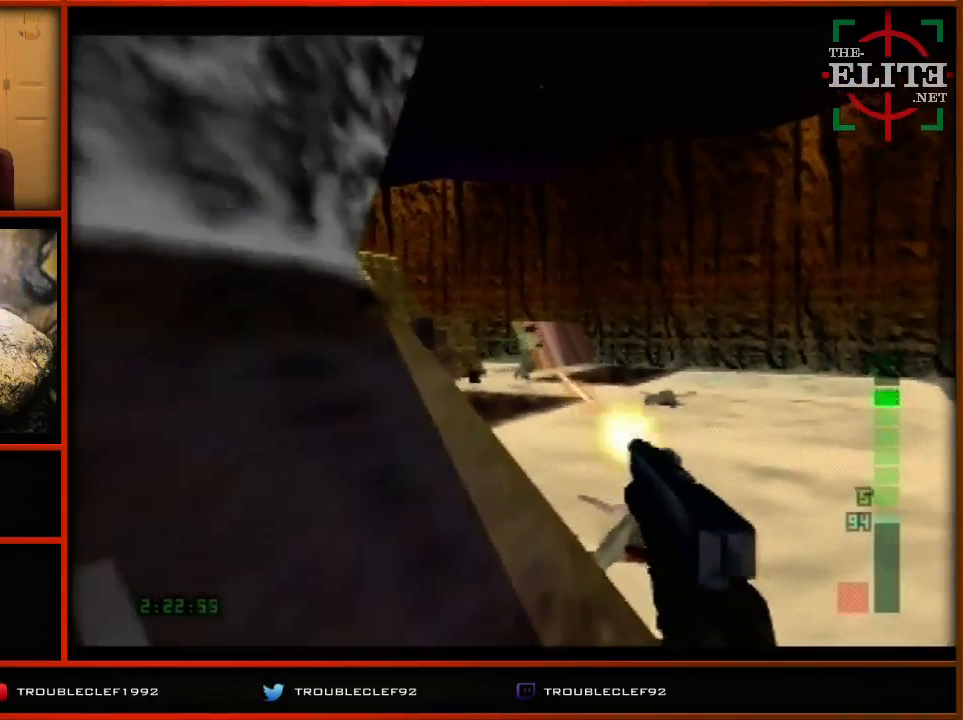
{"buttons": [], "left_stick": "center", "events": [[200, "left_stick", "right"], [300, "left_stick", "center"]]}
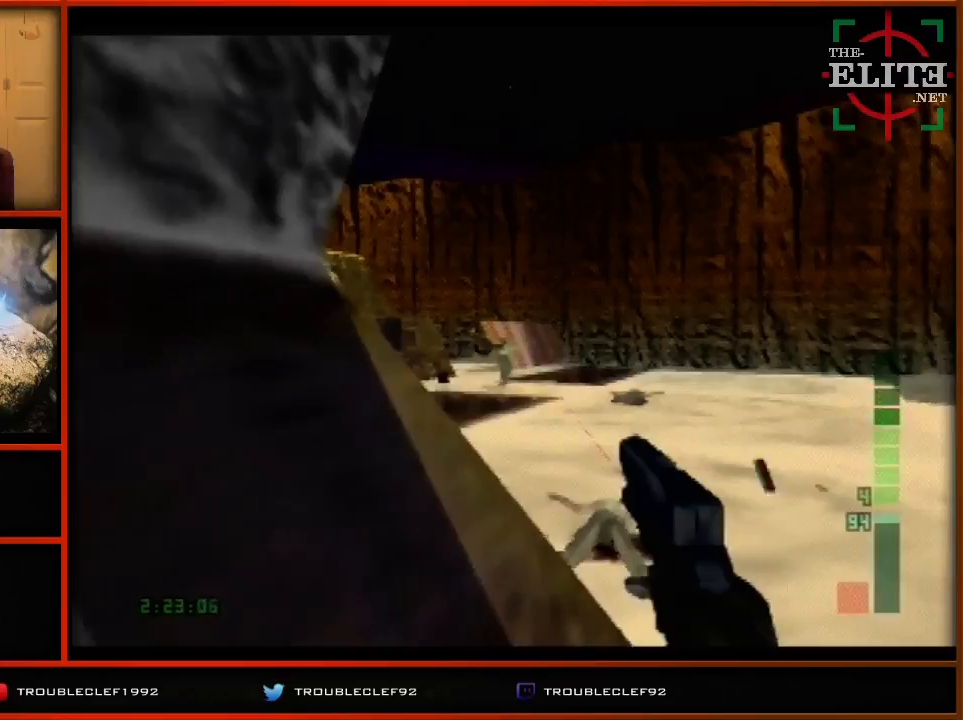
{"buttons": ["Z"], "left_stick": "center", "events": [[200, "left_stick", "up-left"], [400, "Z", "down"], [400, "left_stick", "center"]]}
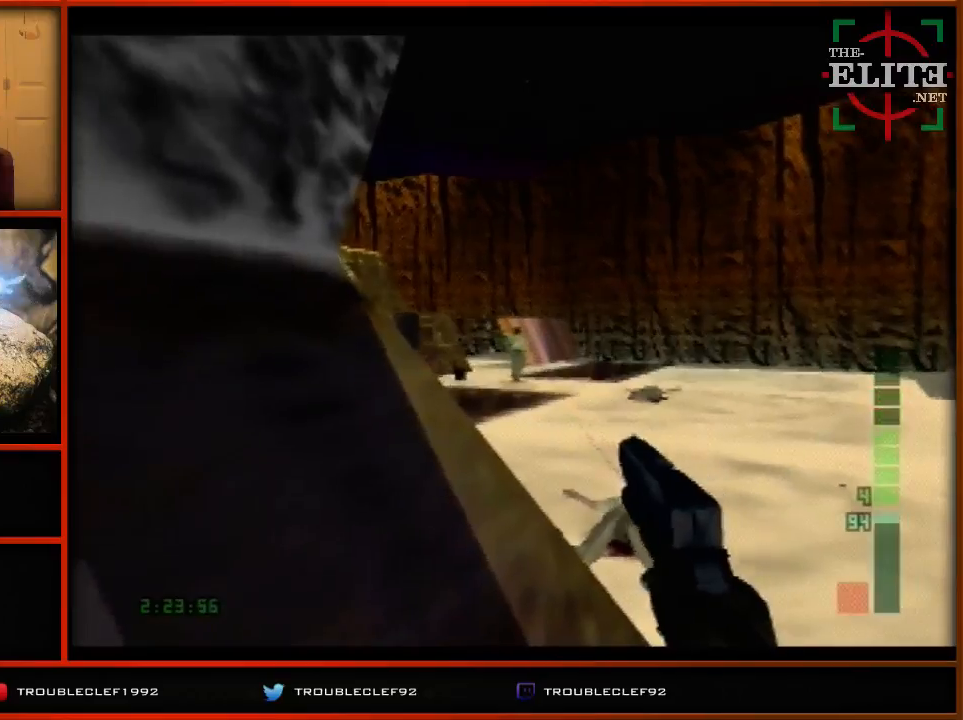
{"buttons": [], "left_stick": "center", "events": [[33, "Z", "up"], [100, "Z", "down"], [300, "Z", "up"]]}
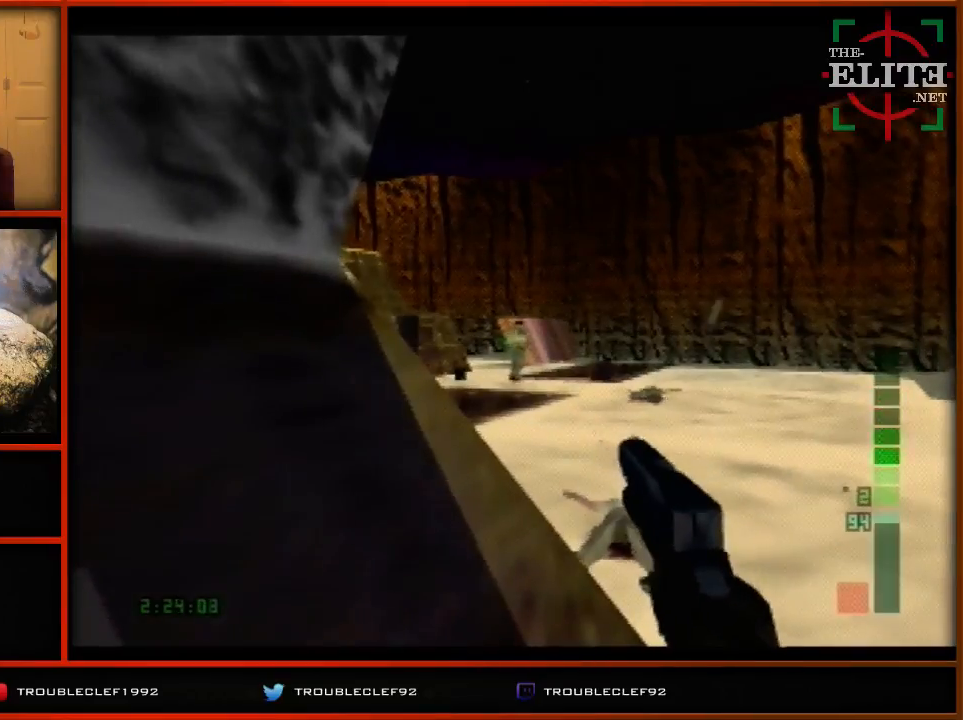
{"buttons": [], "left_stick": "center", "events": [[333, "Z", "down"], [400, "Z", "up"]]}